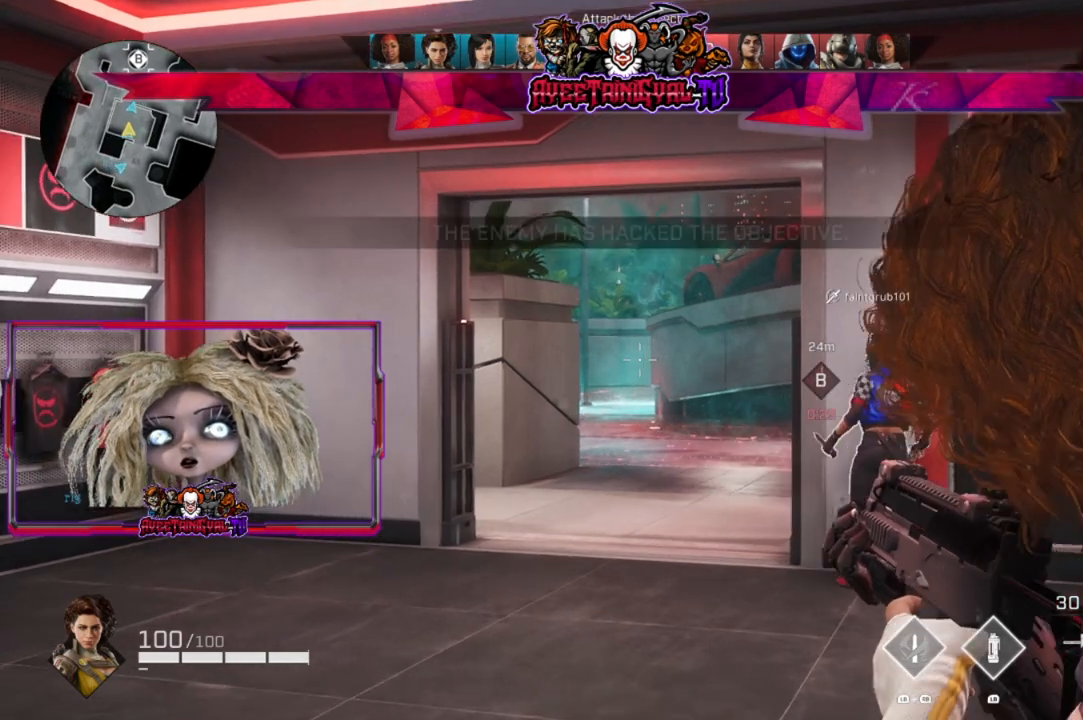
Gameplay with a controller (Xbox layout); each line is a JSON object with the inputs held at the frame after it. "events" lists button and stick changes between this image and that frame as [ms after this image, input, new state], when the widget could be followed in between.
{"buttons": ["L2"], "left_stick": "up", "right_stick": "center", "events": []}
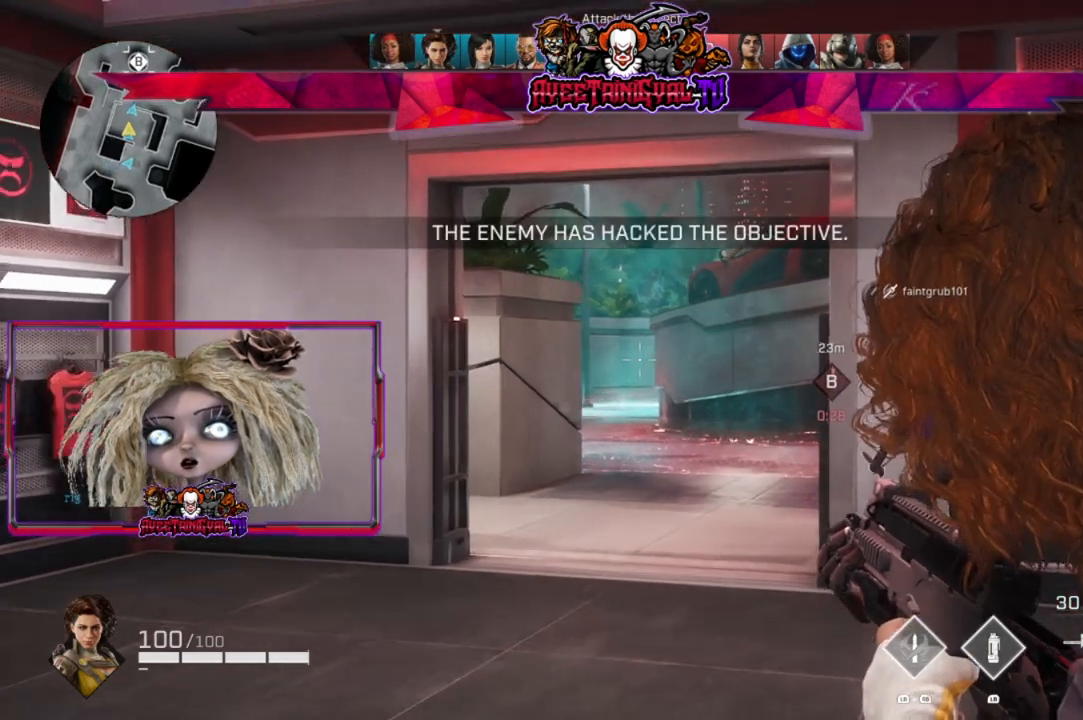
{"buttons": ["L2"], "left_stick": "up", "right_stick": "center", "events": []}
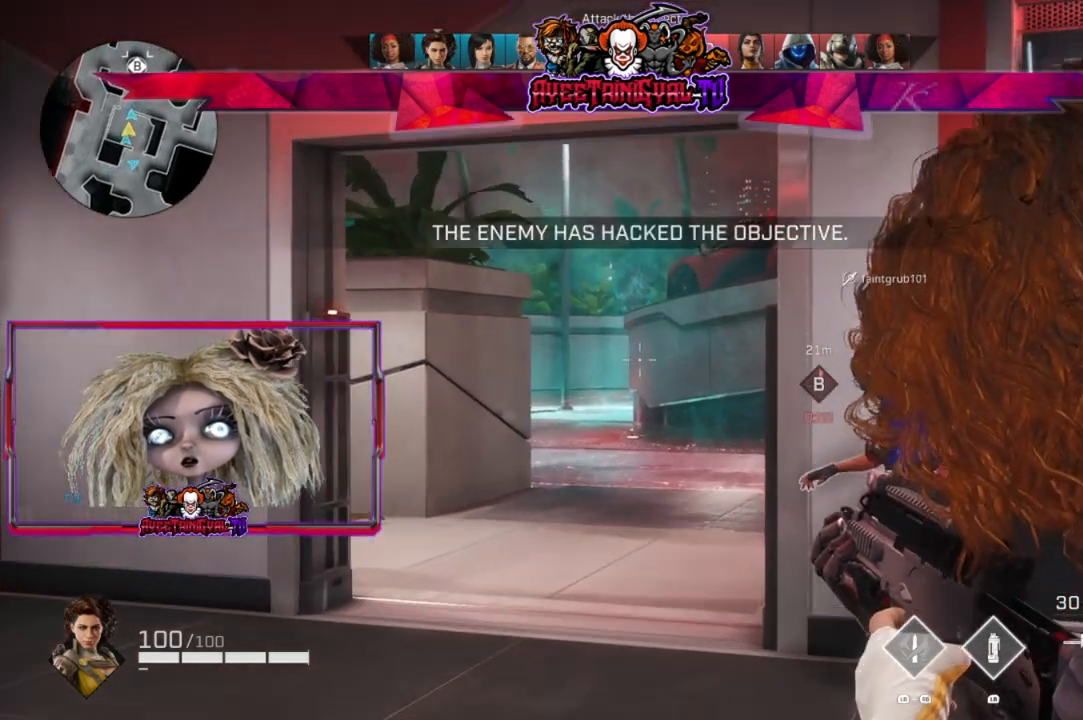
{"buttons": ["L2"], "left_stick": "center", "right_stick": "center", "events": [[333, "left_stick", "center"]]}
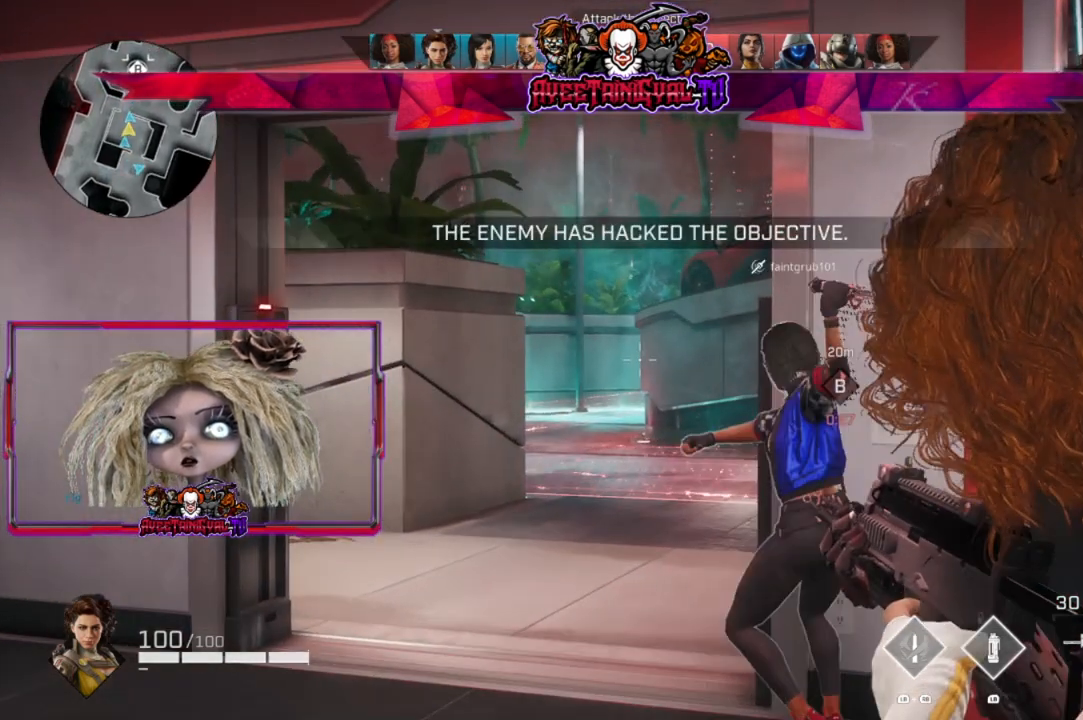
{"buttons": ["L2"], "left_stick": "center", "right_stick": "center", "events": []}
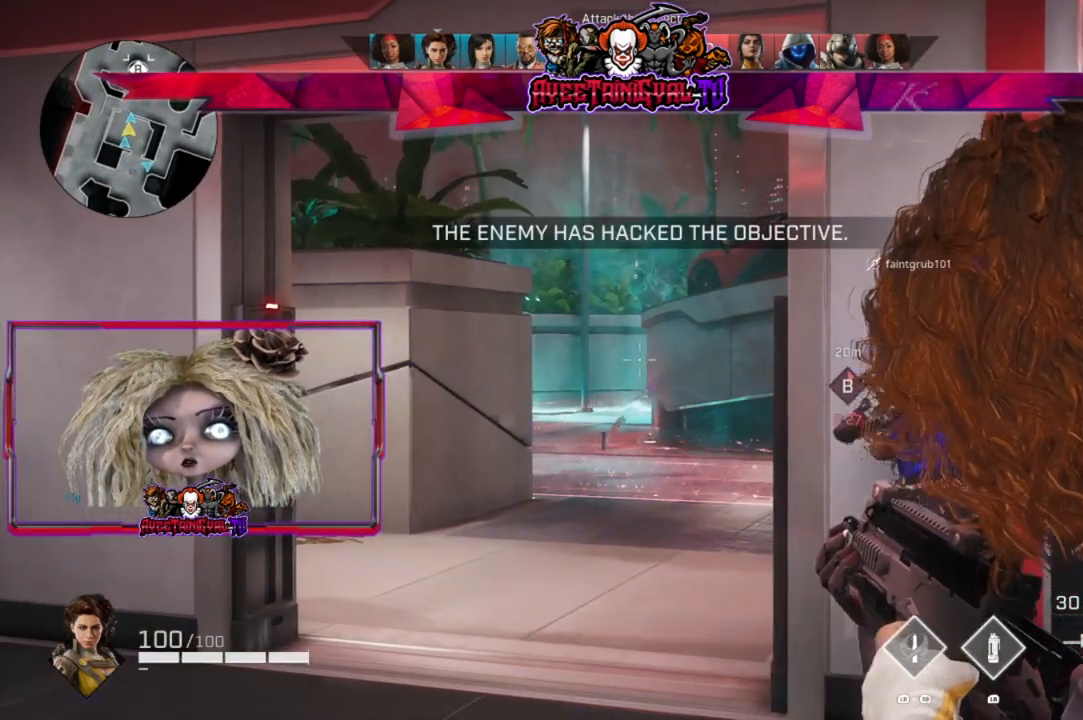
{"buttons": ["L2"], "left_stick": "center", "right_stick": "center", "events": []}
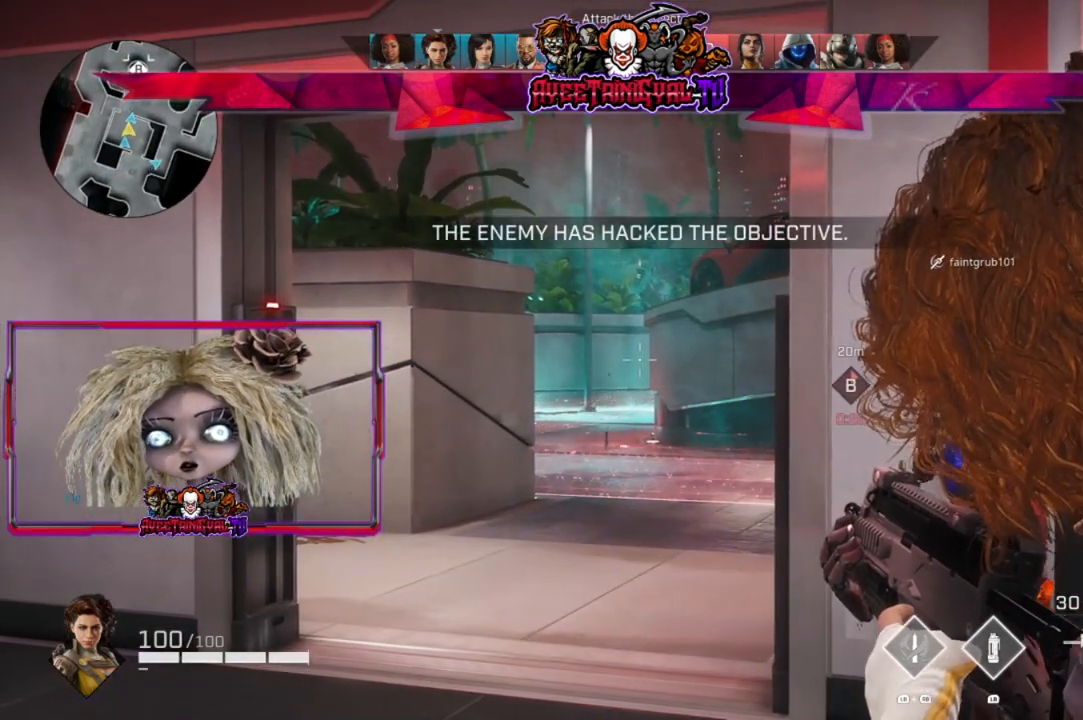
{"buttons": ["L2"], "left_stick": "center", "right_stick": "center", "events": [[267, "left_stick", "up-right"], [433, "left_stick", "center"]]}
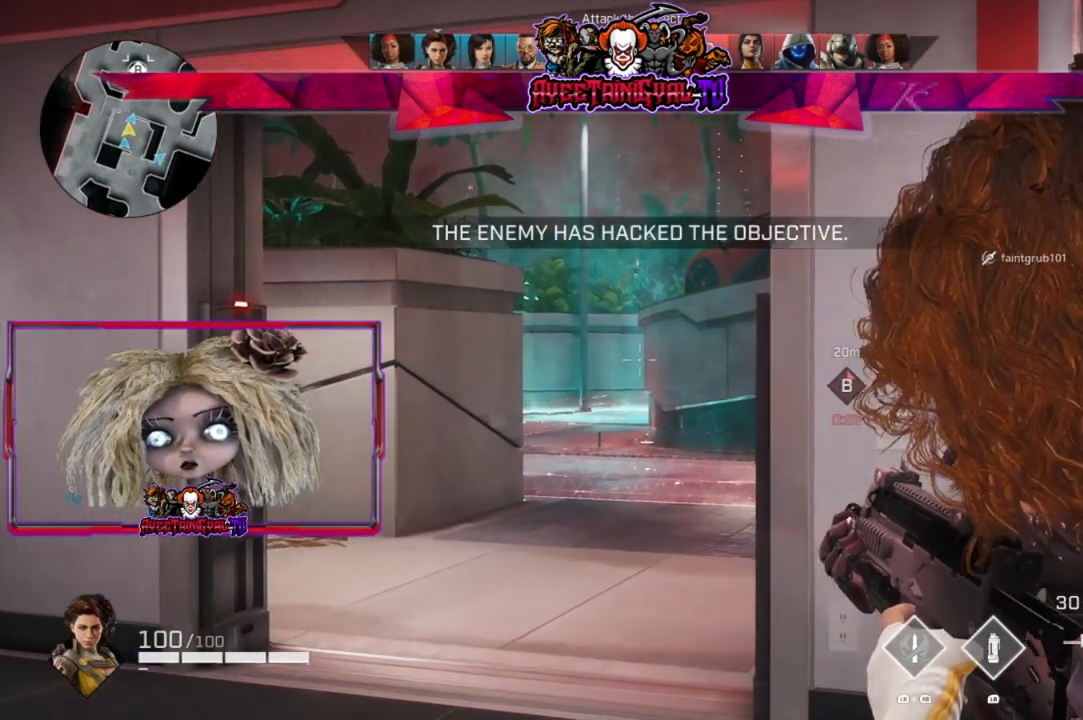
{"buttons": ["L2"], "left_stick": "left", "right_stick": "right", "events": [[100, "left_stick", "up-right"], [167, "left_stick", "center"], [233, "left_stick", "up-left"], [433, "right_stick", "right"], [467, "left_stick", "left"]]}
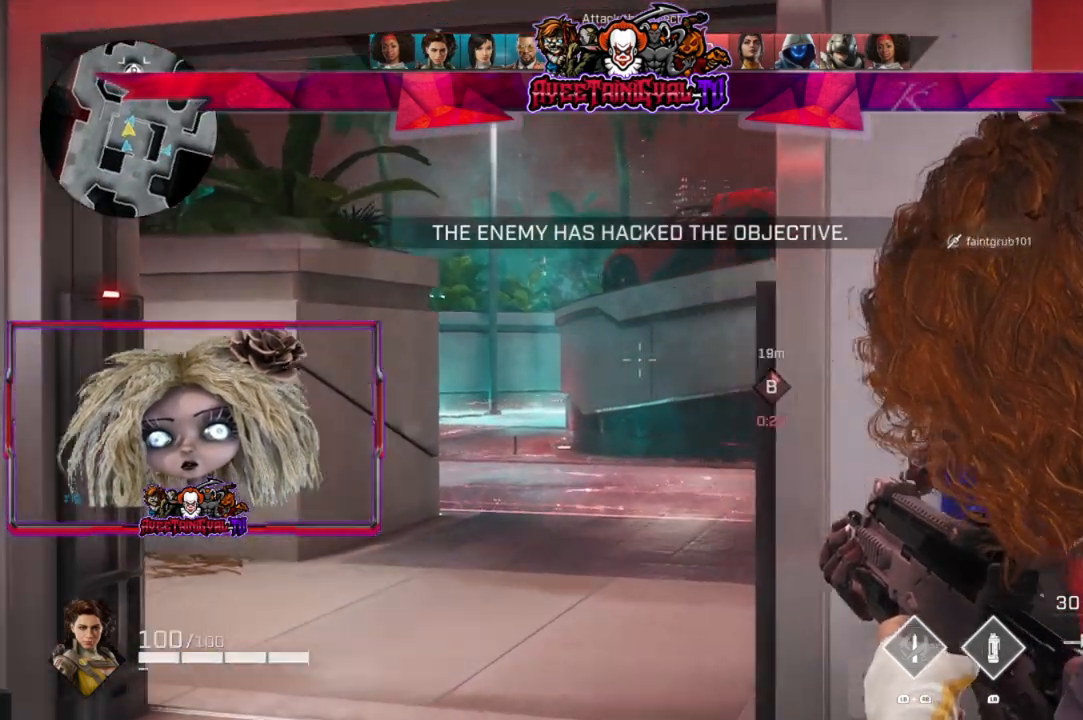
{"buttons": ["L2"], "left_stick": "down-left", "right_stick": "right", "events": [[67, "left_stick", "down-left"]]}
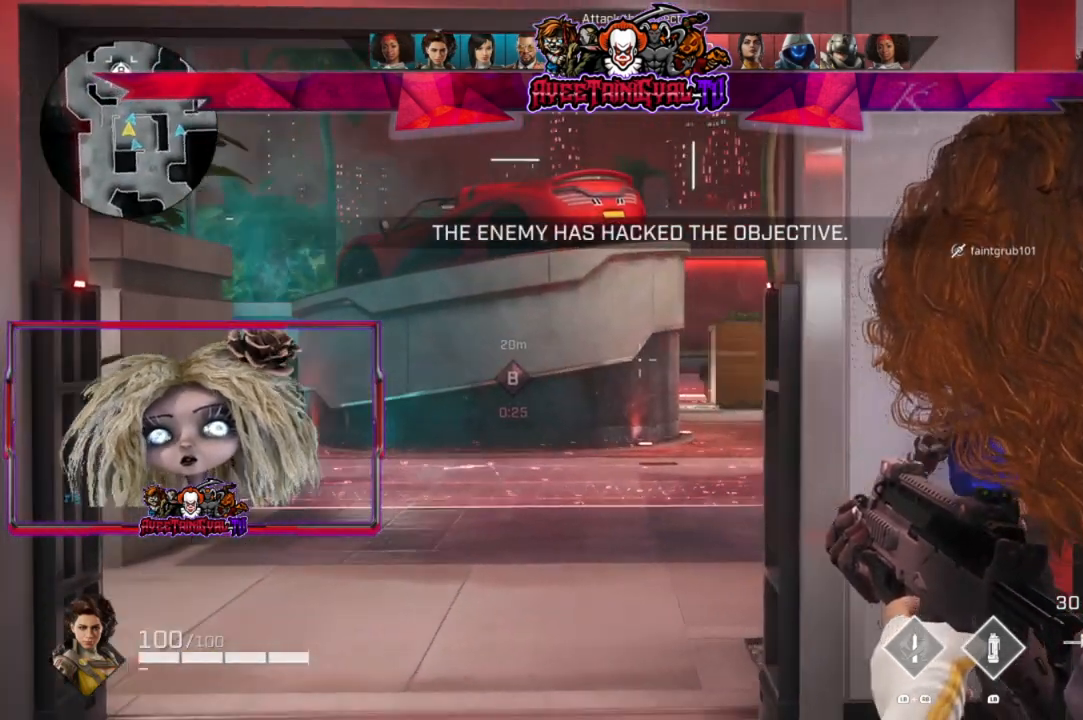
{"buttons": ["L2"], "left_stick": "down-right", "right_stick": "left", "events": [[100, "right_stick", "down-right"], [200, "right_stick", "center"], [233, "left_stick", "down"], [333, "left_stick", "down-right"], [333, "right_stick", "left"]]}
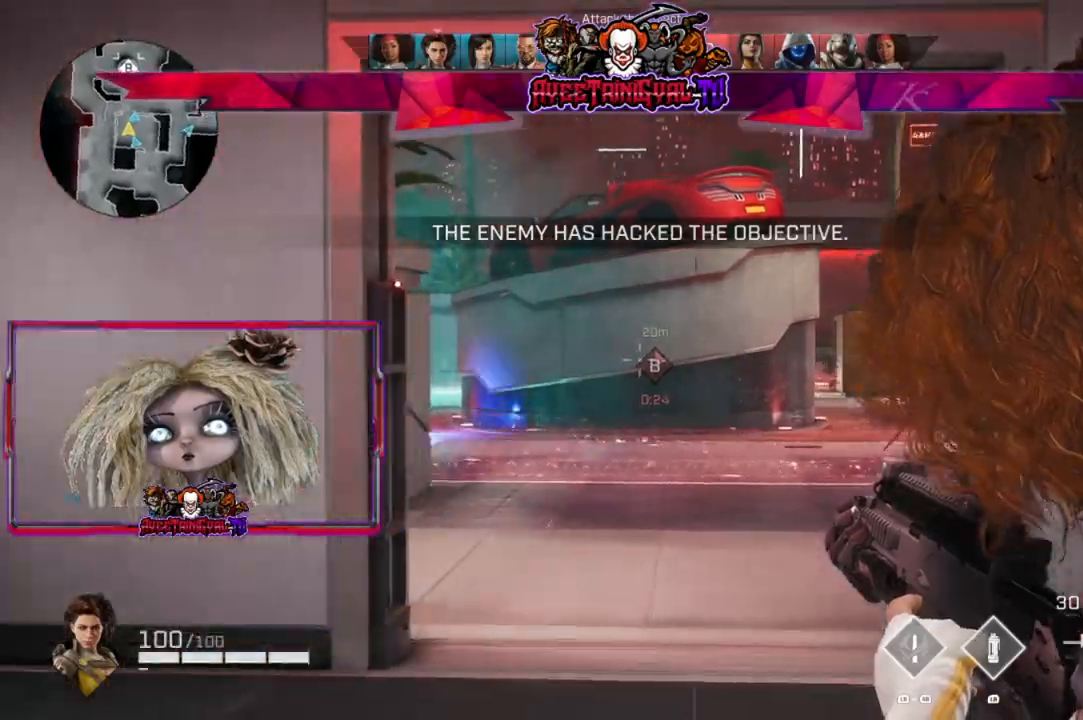
{"buttons": ["L2"], "left_stick": "right", "right_stick": "center", "events": [[167, "left_stick", "right"], [400, "right_stick", "center"]]}
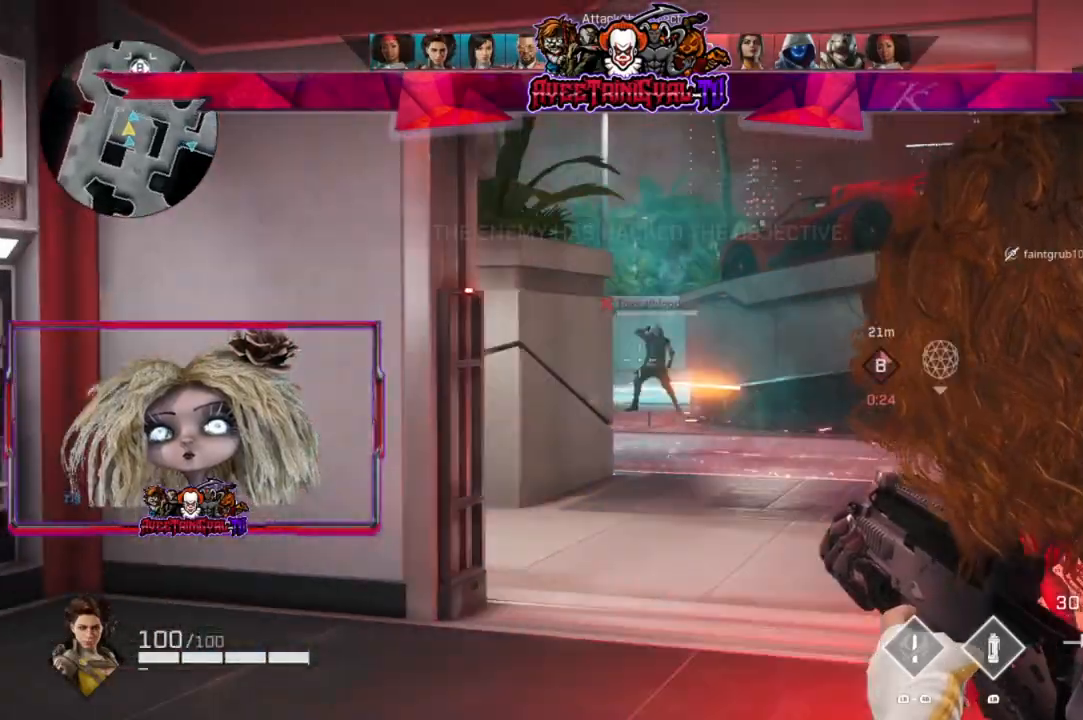
{"buttons": ["L2", "R2"], "left_stick": "right", "right_stick": "center", "events": [[167, "R2", "down"]]}
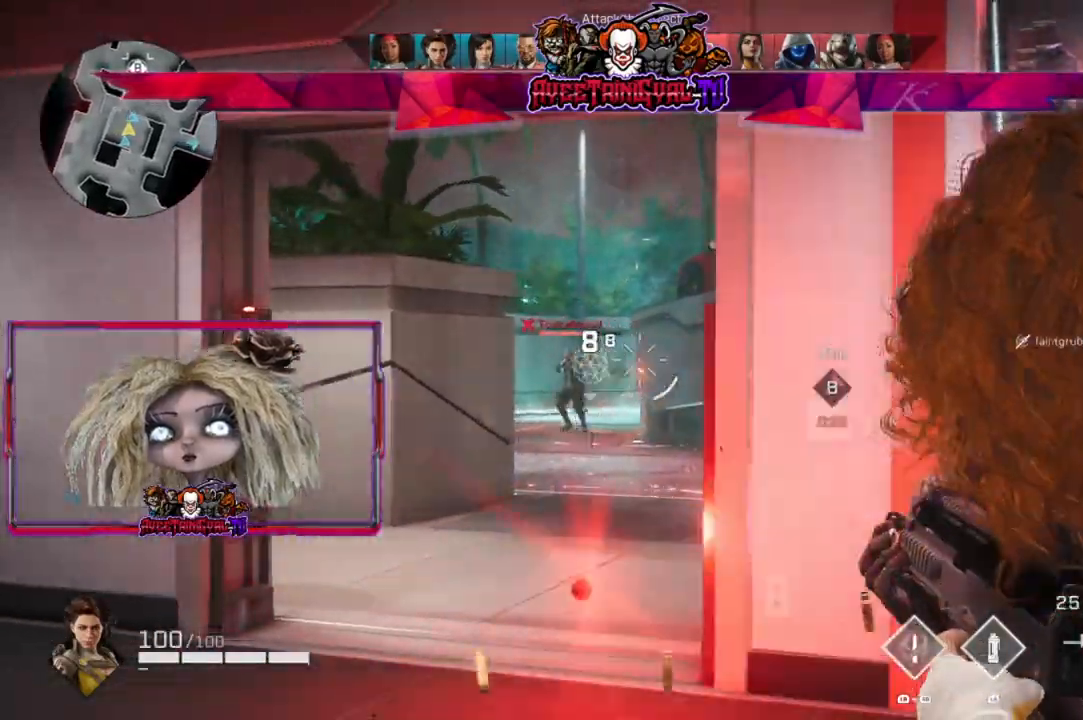
{"buttons": ["B"], "left_stick": "down-right", "right_stick": "center", "events": [[33, "right_stick", "down-left"], [200, "R2", "up"], [200, "right_stick", "center"], [267, "L2", "up"], [267, "left_stick", "down-right"], [400, "B", "down"]]}
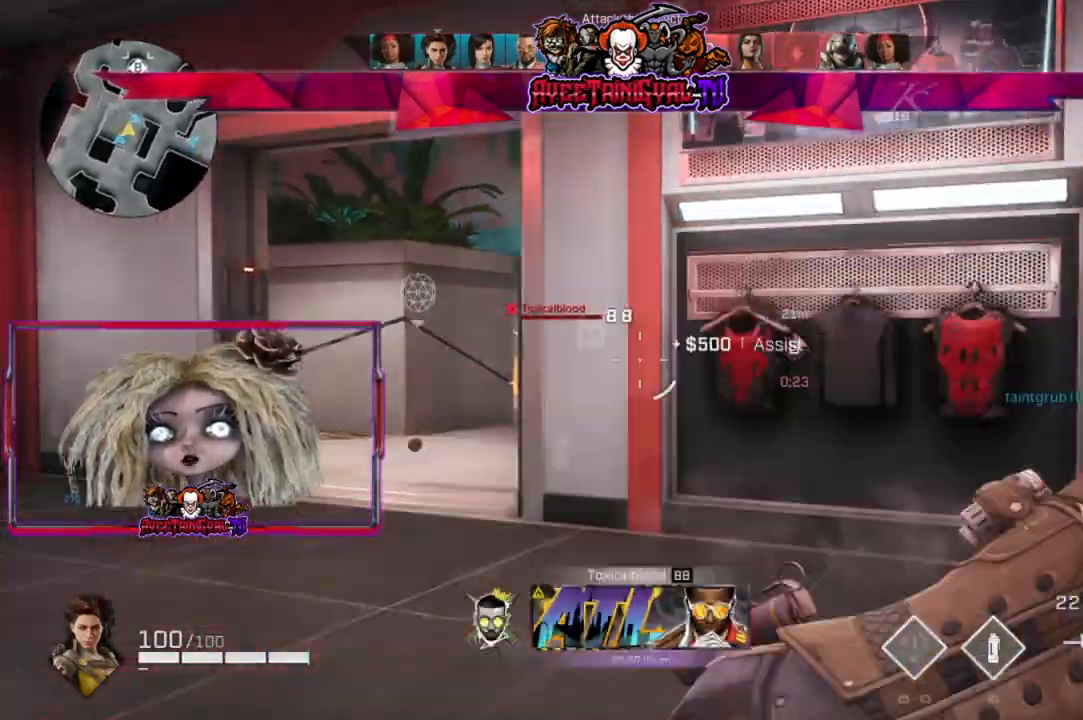
{"buttons": [], "left_stick": "right", "right_stick": "right", "events": [[33, "B", "up"], [267, "right_stick", "right"], [467, "left_stick", "right"]]}
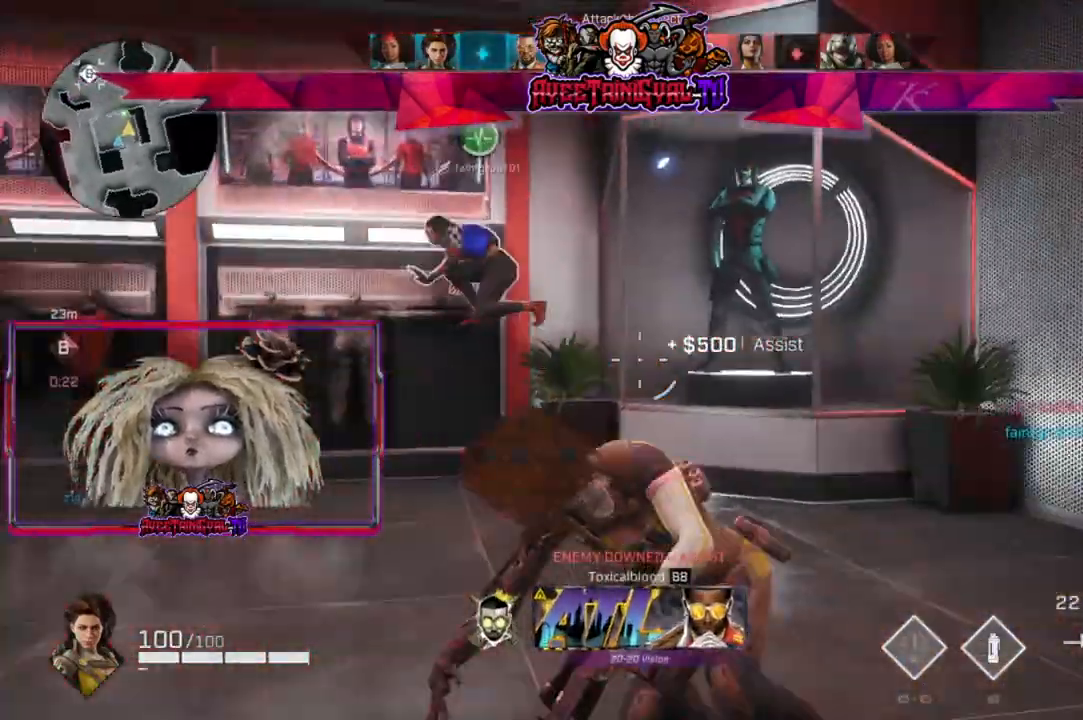
{"buttons": [], "left_stick": "down-left", "right_stick": "center", "events": [[167, "left_stick", "down-right"], [167, "right_stick", "down-left"], [233, "right_stick", "left"], [433, "left_stick", "down-left"], [433, "right_stick", "center"]]}
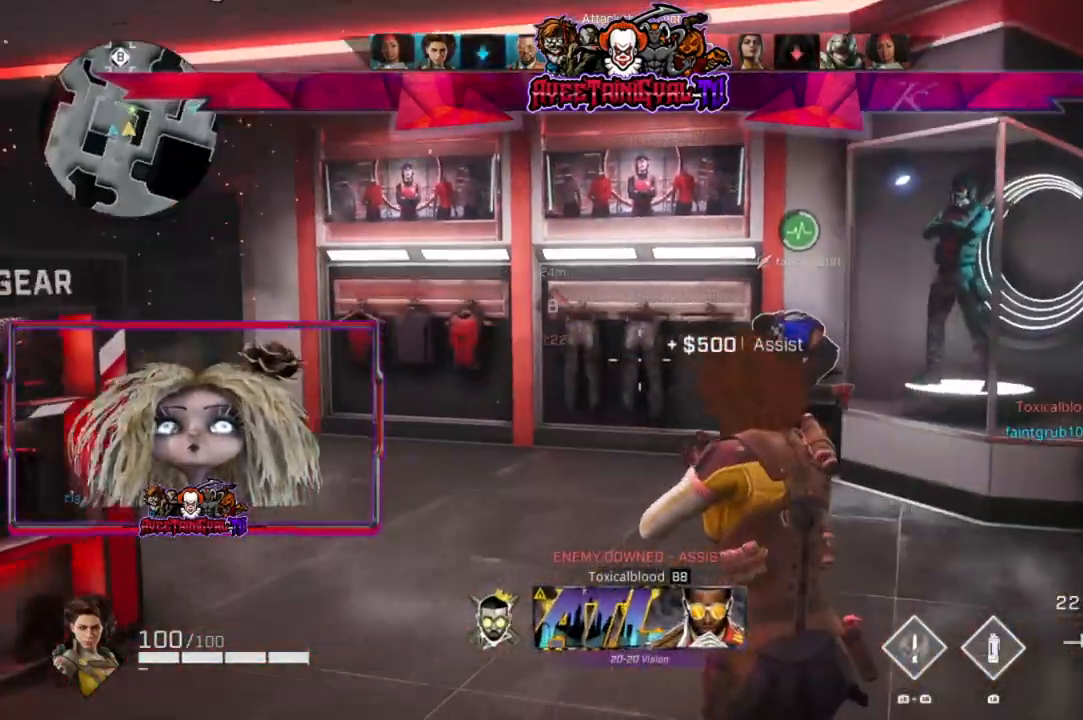
{"buttons": [], "left_stick": "down-left", "right_stick": "left", "events": [[100, "X", "down"], [200, "X", "up"], [467, "right_stick", "left"]]}
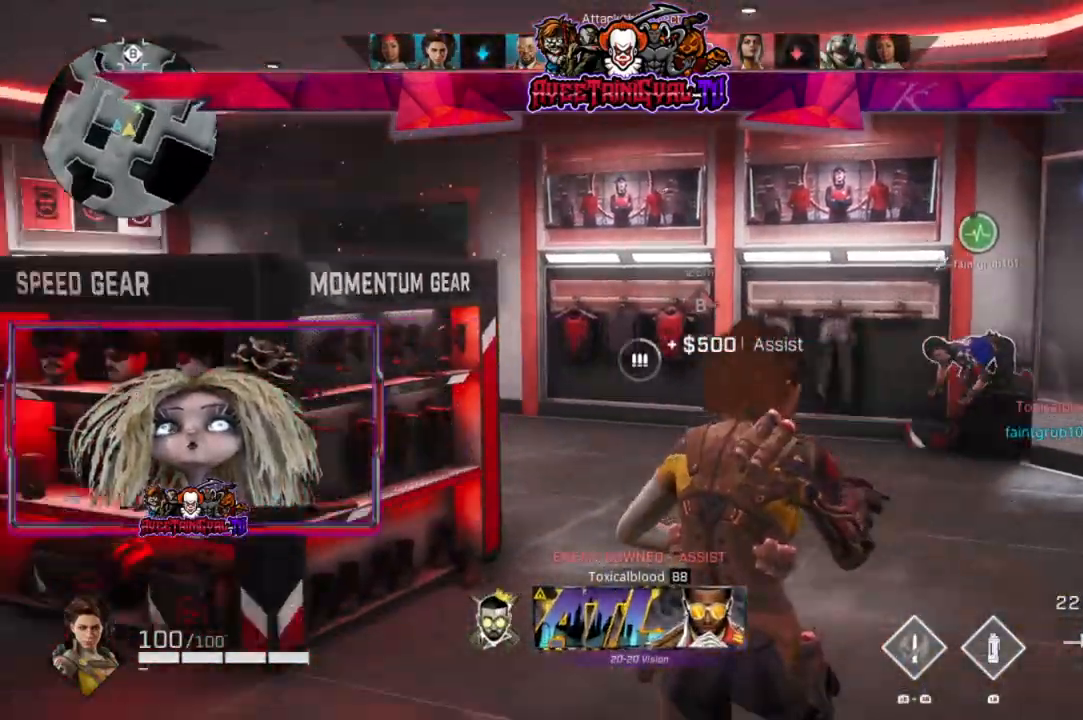
{"buttons": [], "left_stick": "right", "right_stick": "center", "events": [[33, "left_stick", "left"], [100, "right_stick", "center"], [200, "left_stick", "center"], [333, "left_stick", "up-right"], [400, "left_stick", "right"]]}
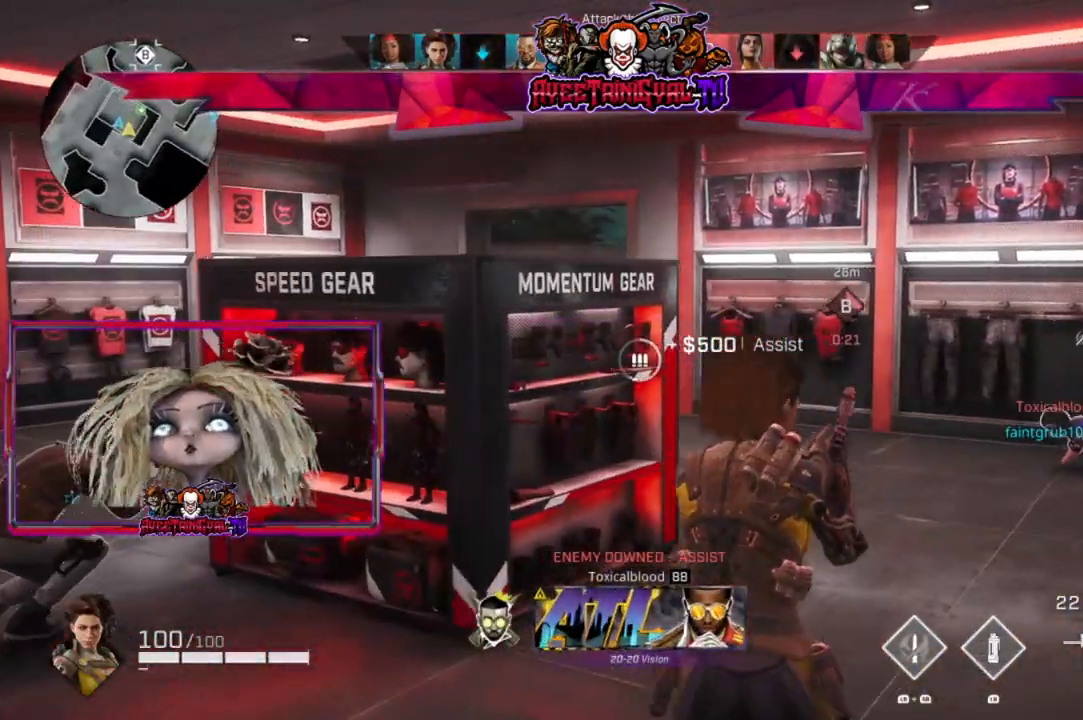
{"buttons": [], "left_stick": "up-right", "right_stick": "center", "events": [[367, "left_stick", "up-right"]]}
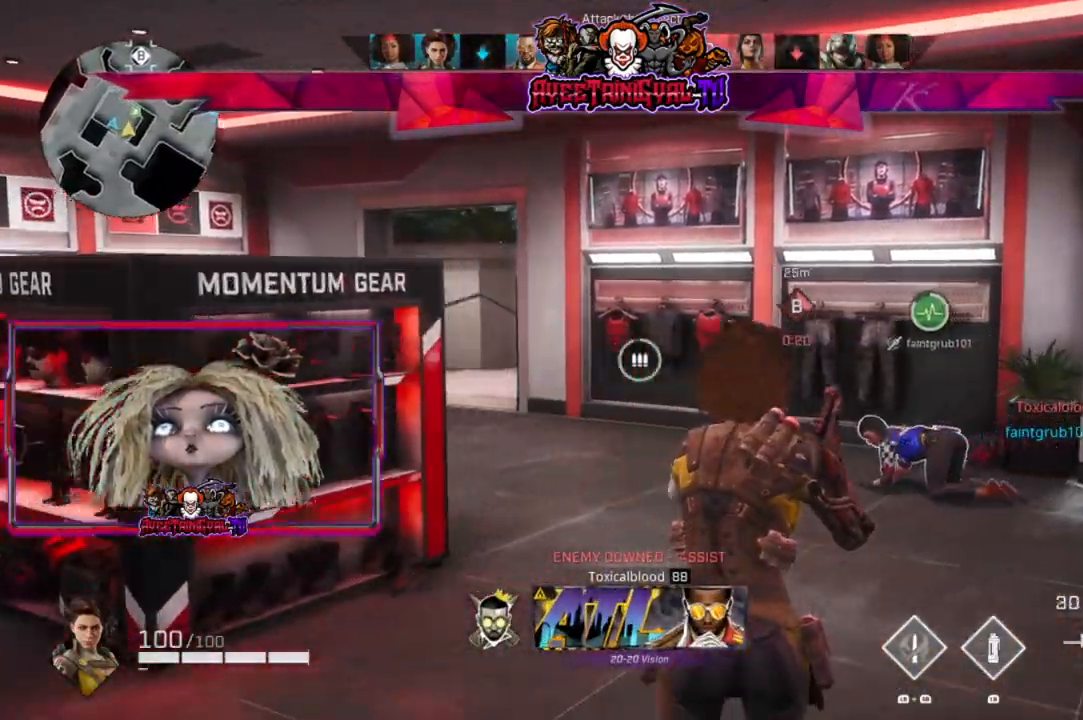
{"buttons": [], "left_stick": "up-right", "right_stick": "down-left", "events": [[267, "right_stick", "down-left"]]}
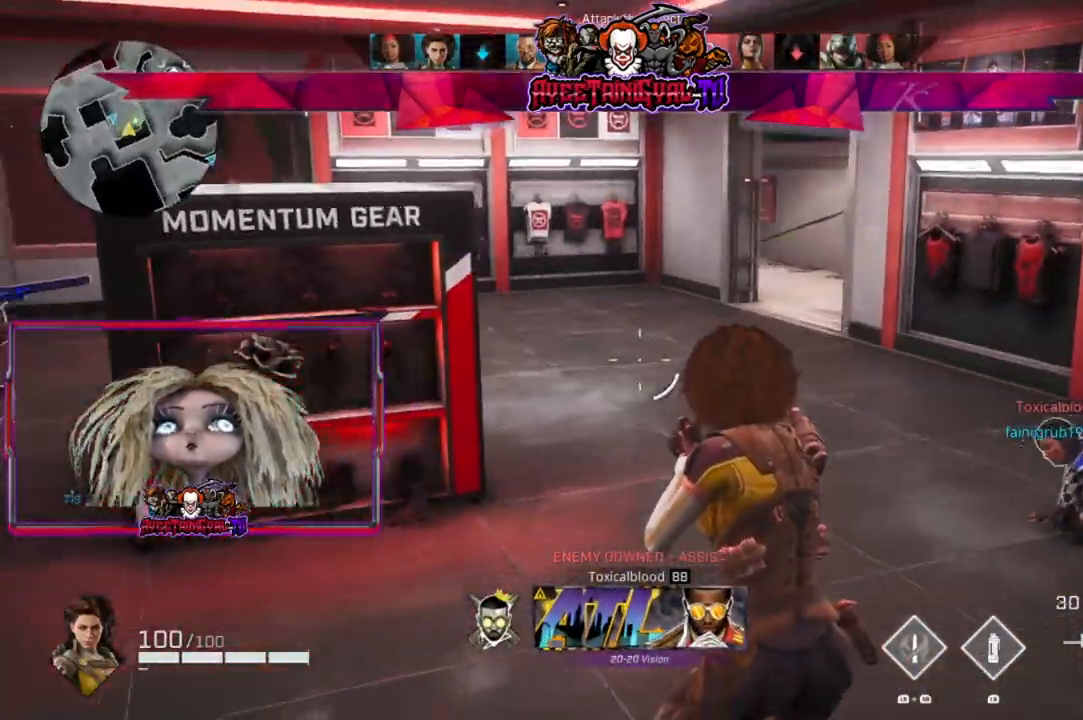
{"buttons": ["X"], "left_stick": "right", "right_stick": "center", "events": [[33, "right_stick", "center"], [233, "left_stick", "right"], [433, "X", "down"]]}
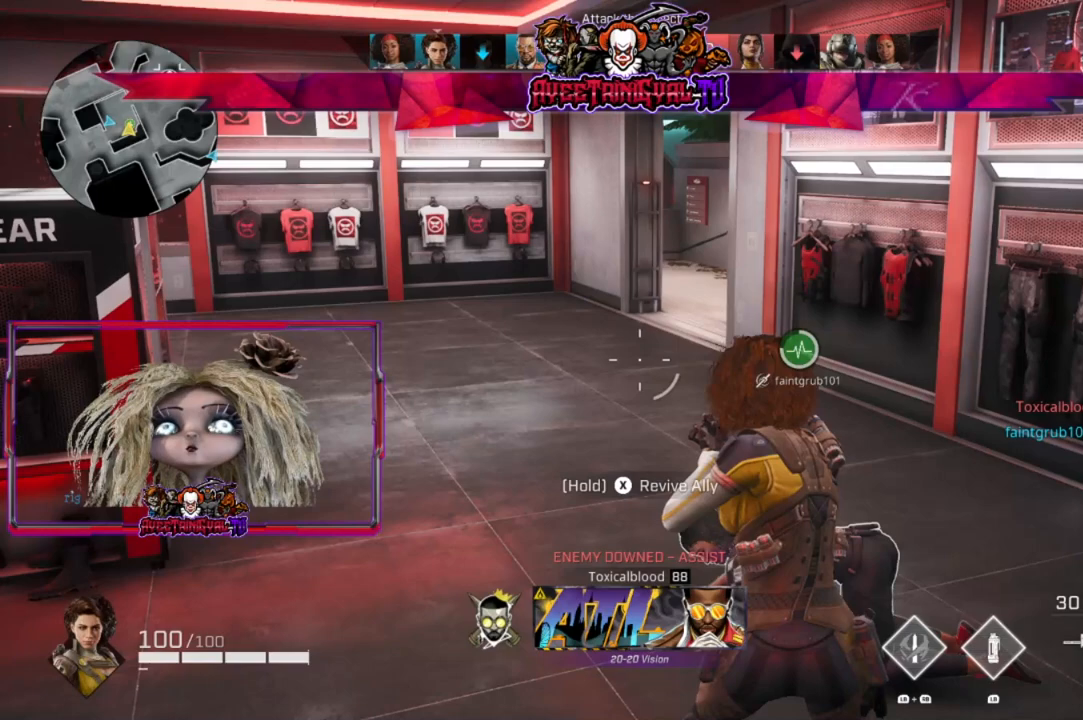
{"buttons": ["X"], "left_stick": "center", "right_stick": "center", "events": [[300, "left_stick", "down-left"], [400, "left_stick", "center"]]}
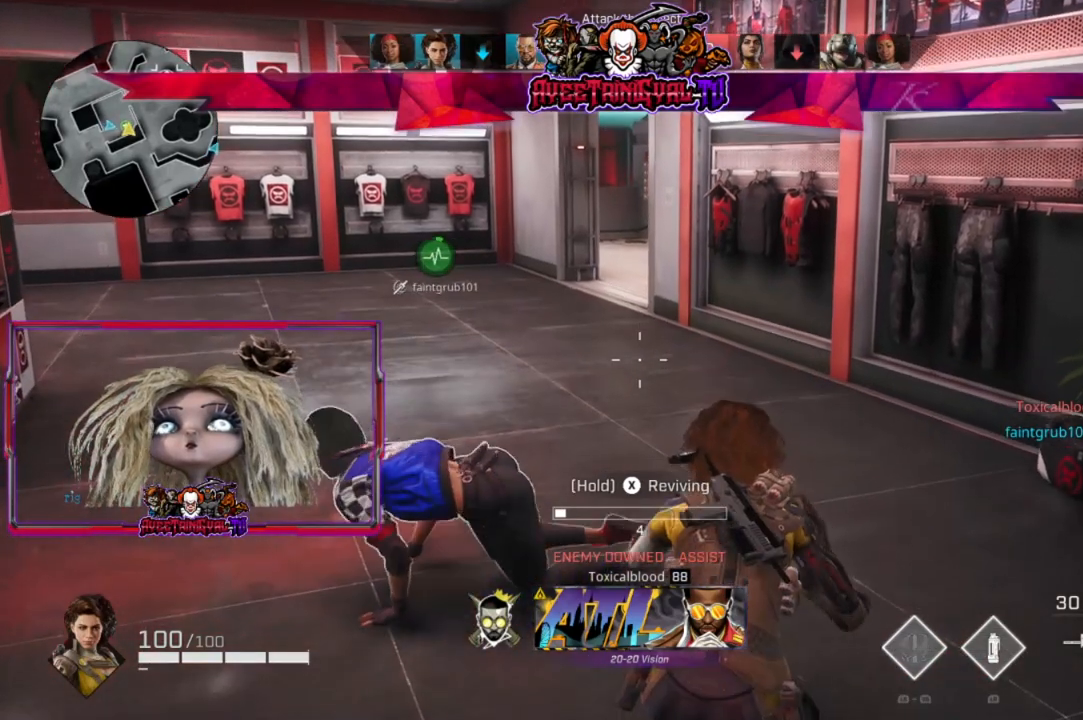
{"buttons": ["X"], "left_stick": "center", "right_stick": "center", "events": []}
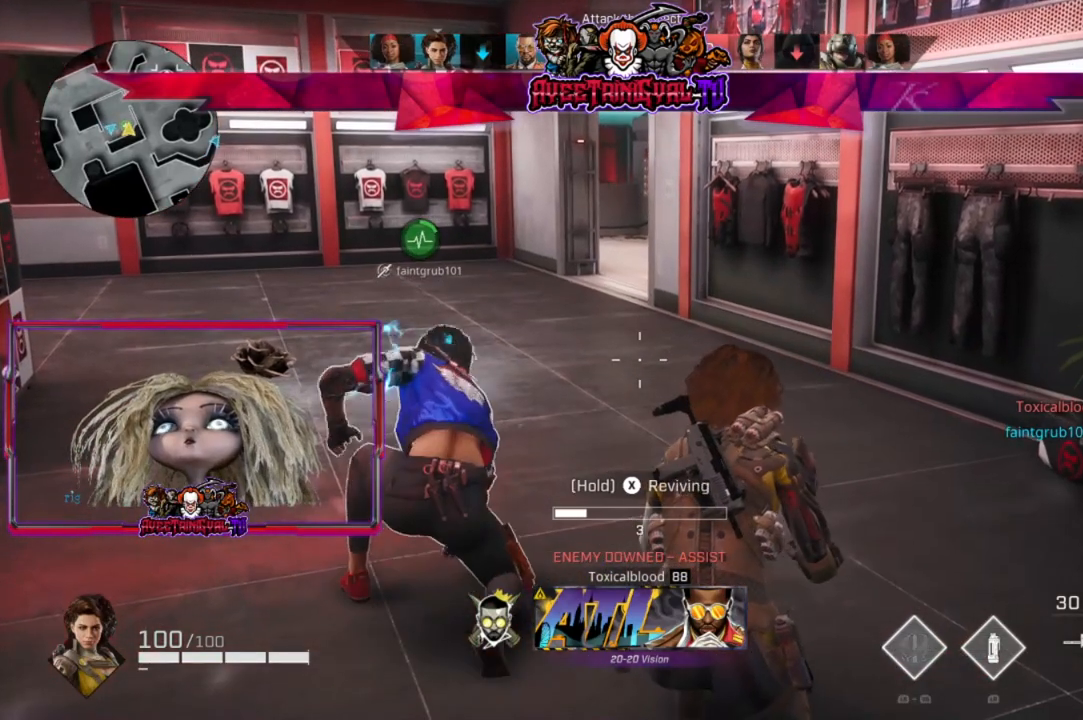
{"buttons": ["X"], "left_stick": "center", "right_stick": "center", "events": []}
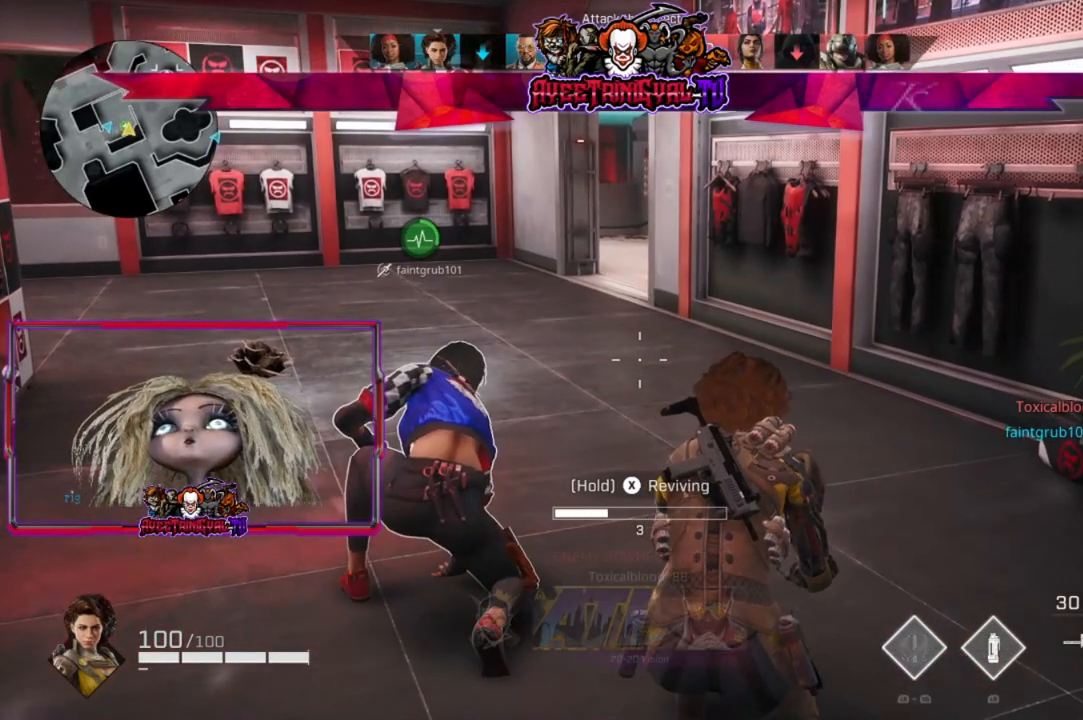
{"buttons": ["X"], "left_stick": "center", "right_stick": "center", "events": []}
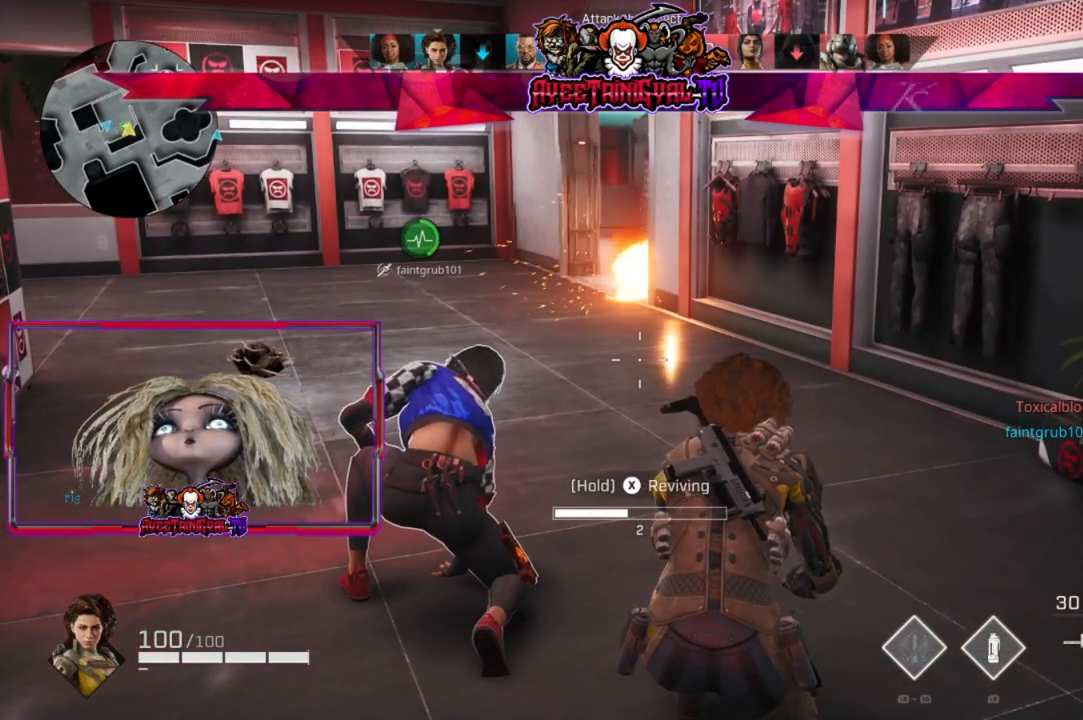
{"buttons": ["X"], "left_stick": "center", "right_stick": "center", "events": []}
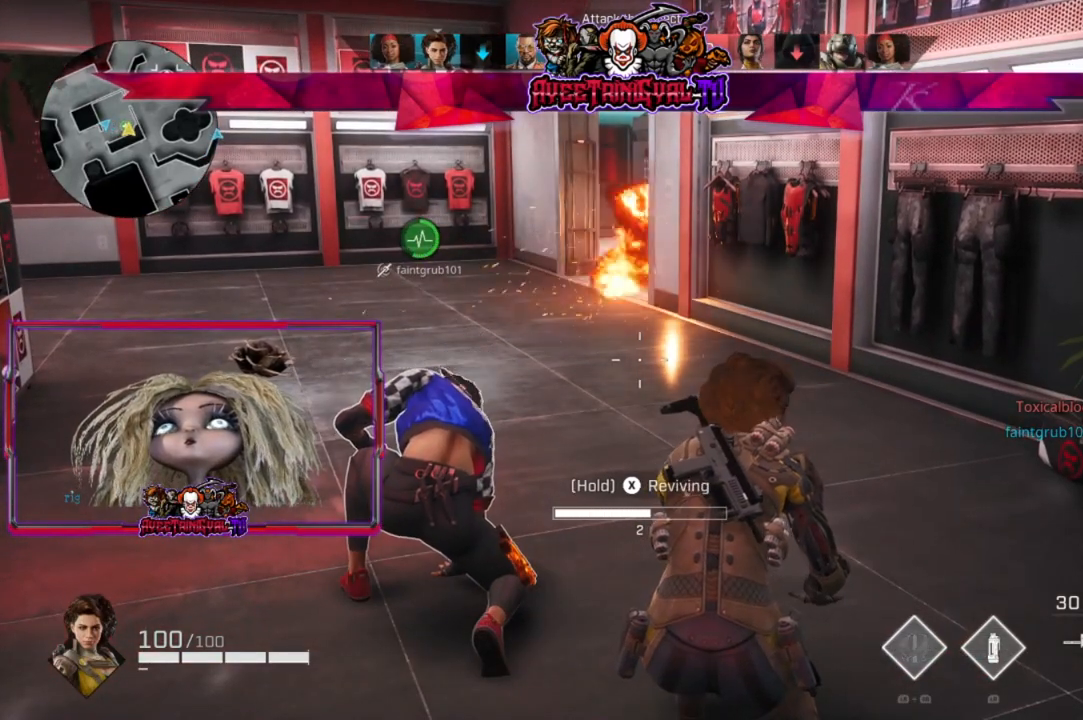
{"buttons": ["X"], "left_stick": "center", "right_stick": "center", "events": []}
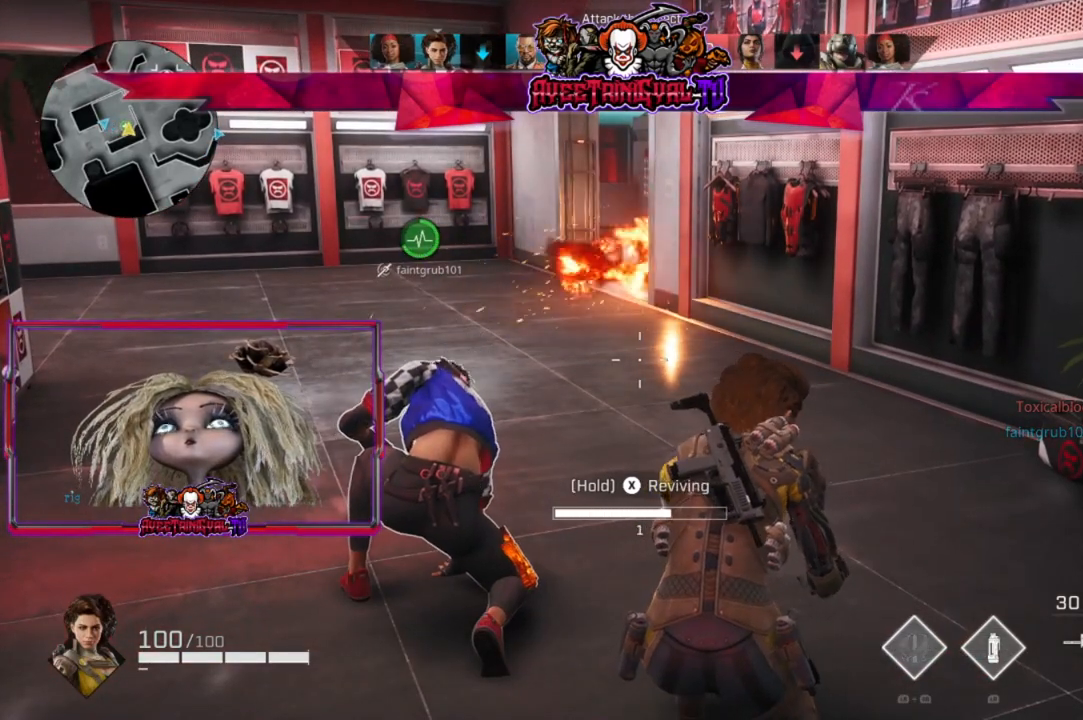
{"buttons": ["X"], "left_stick": "center", "right_stick": "center", "events": []}
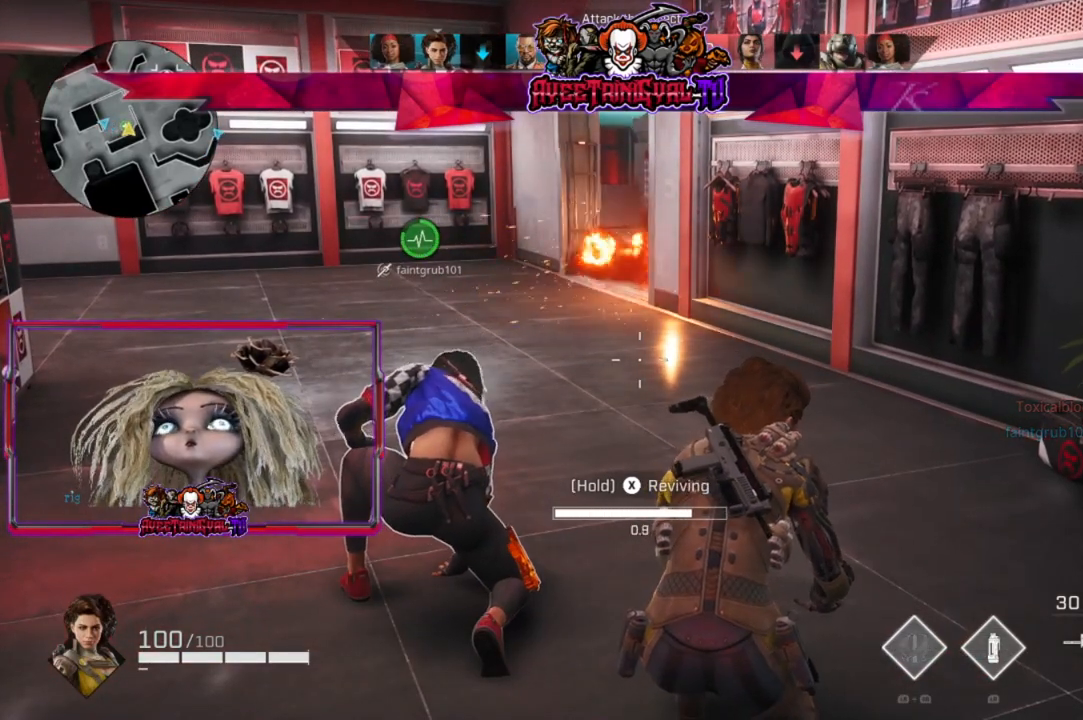
{"buttons": ["X"], "left_stick": "center", "right_stick": "center", "events": []}
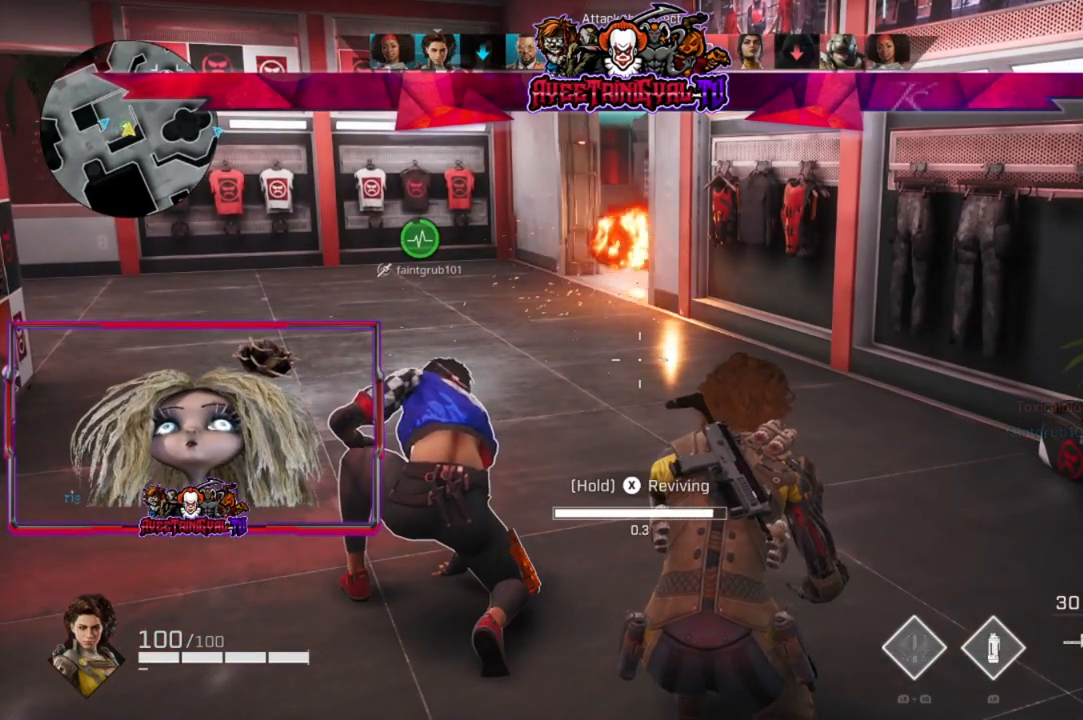
{"buttons": ["X"], "left_stick": "center", "right_stick": "center", "events": []}